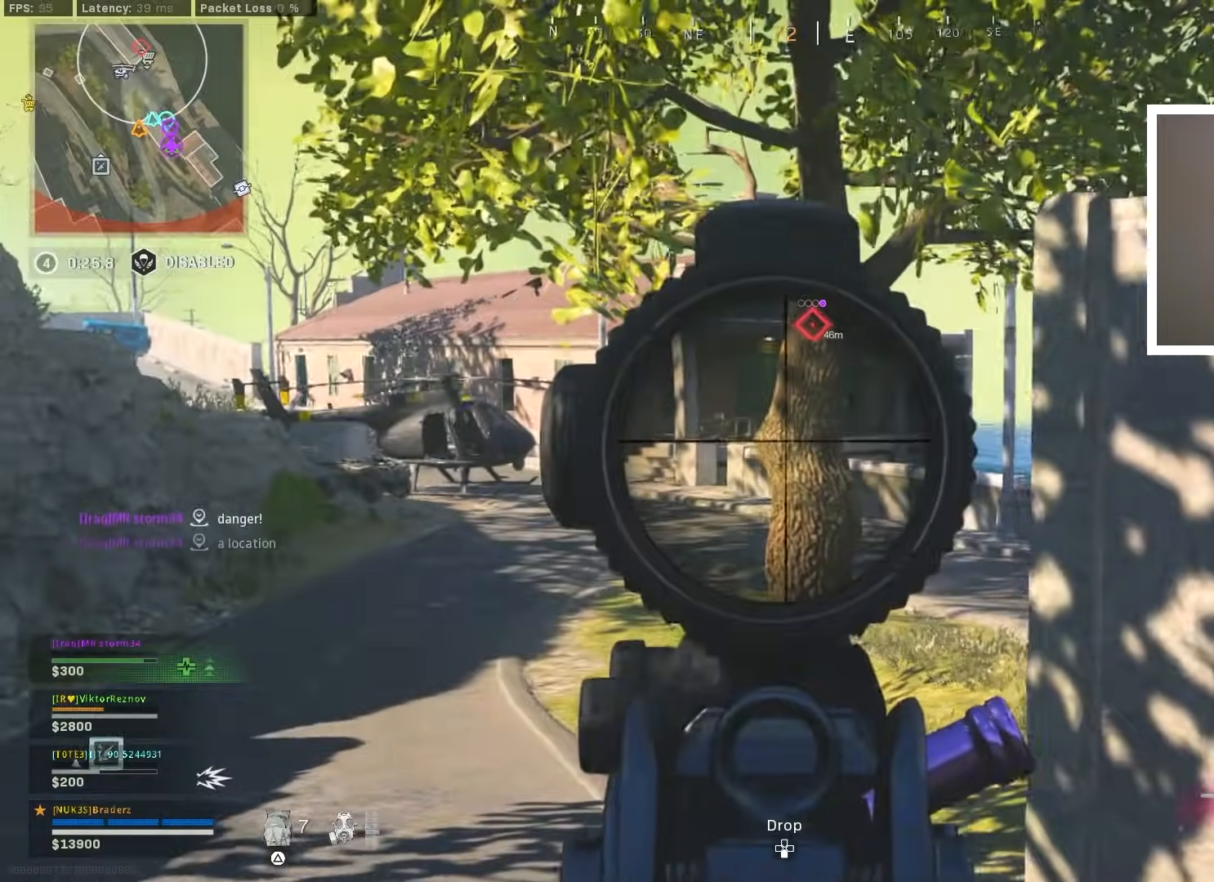
Gameplay with a controller (PlayStation layout); each line is a JSON object with the inputs held at the frame after it. "events" lists button and stick changes between this image and that frame as [ms after this image, input, new state], when the widget could be followed in between.
{"buttons": ["L1"], "left_stick": "left", "right_stick": "up", "events": [[34, "left_stick", "left"], [50, "right_stick", "up"], [134, "right_stick", "up-right"], [284, "right_stick", "up"]]}
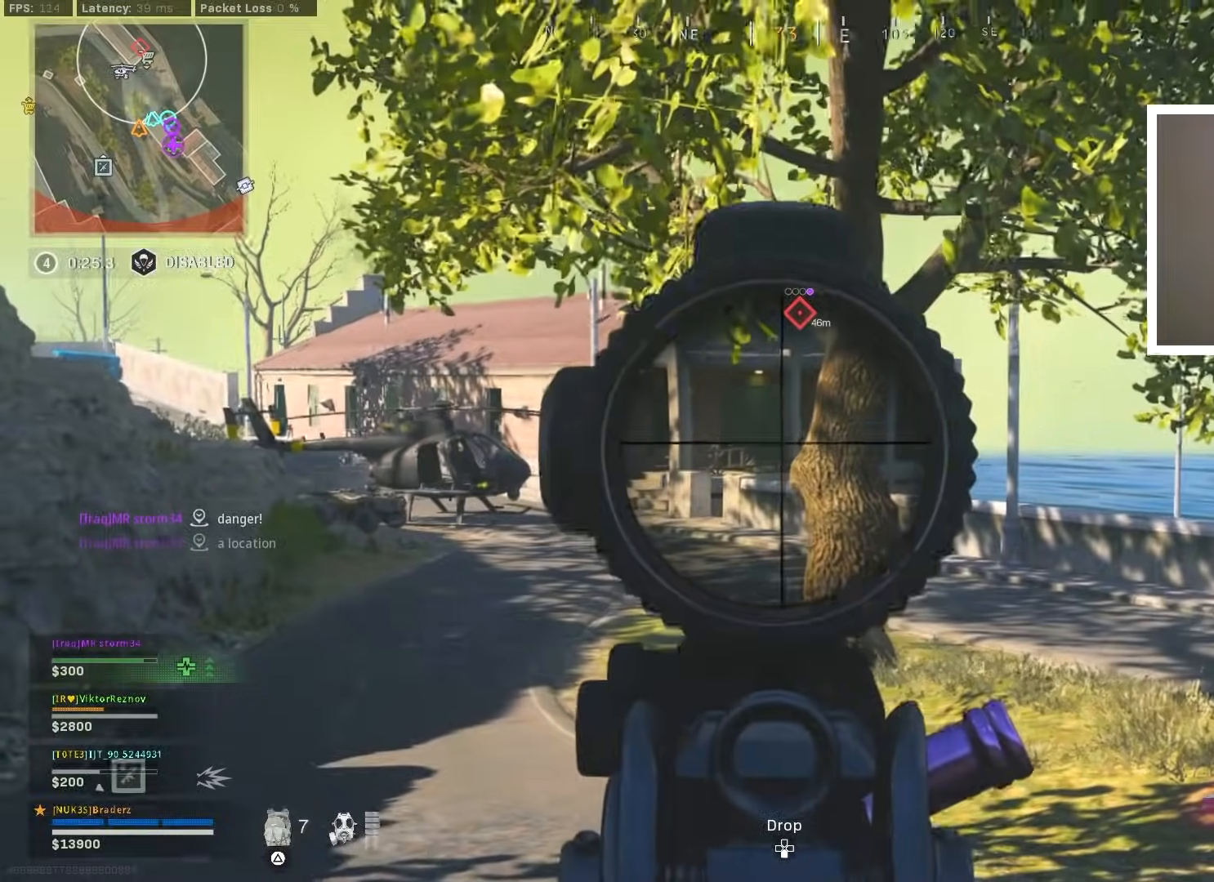
{"buttons": ["L1"], "left_stick": "left", "right_stick": "right", "events": [[17, "right_stick", "up-right"], [117, "right_stick", "right"]]}
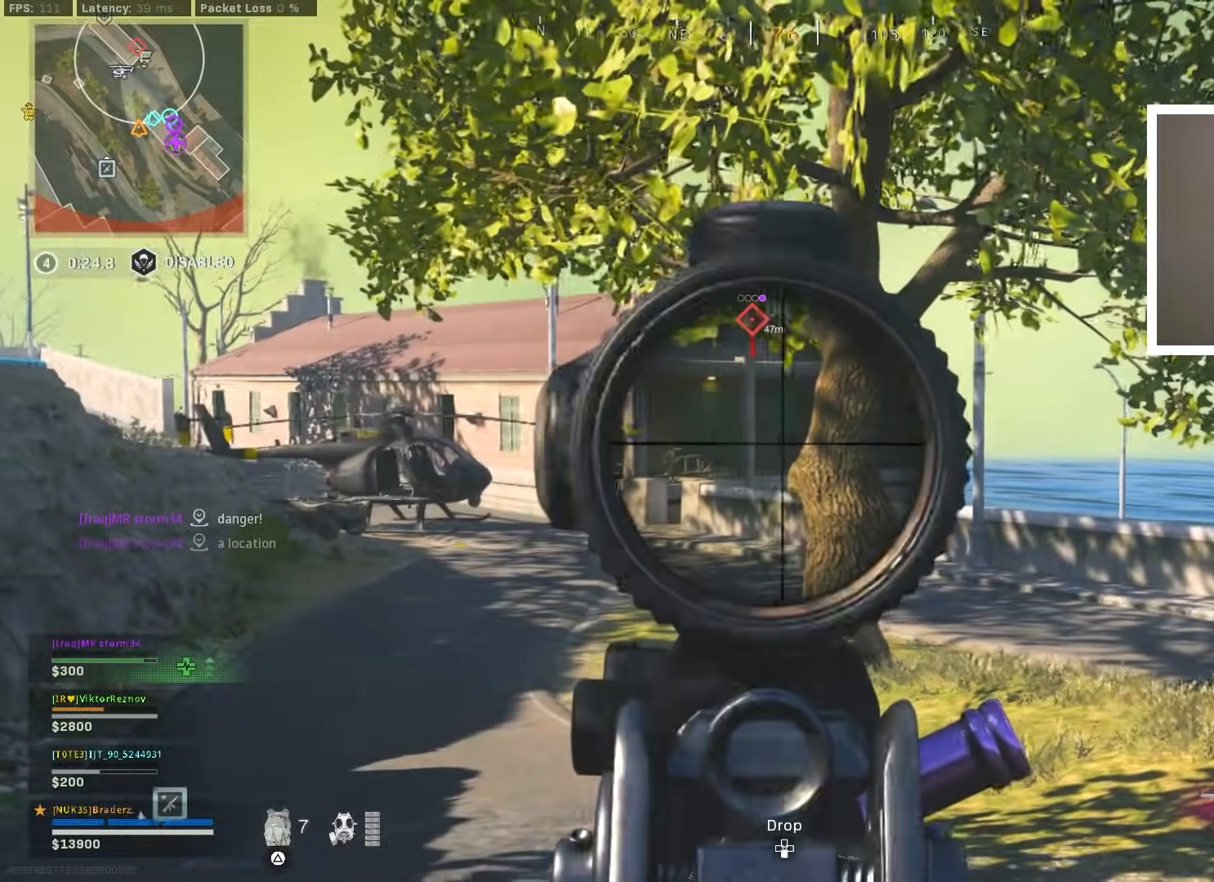
{"buttons": ["L1"], "left_stick": "left", "right_stick": "center", "events": [[84, "right_stick", "center"]]}
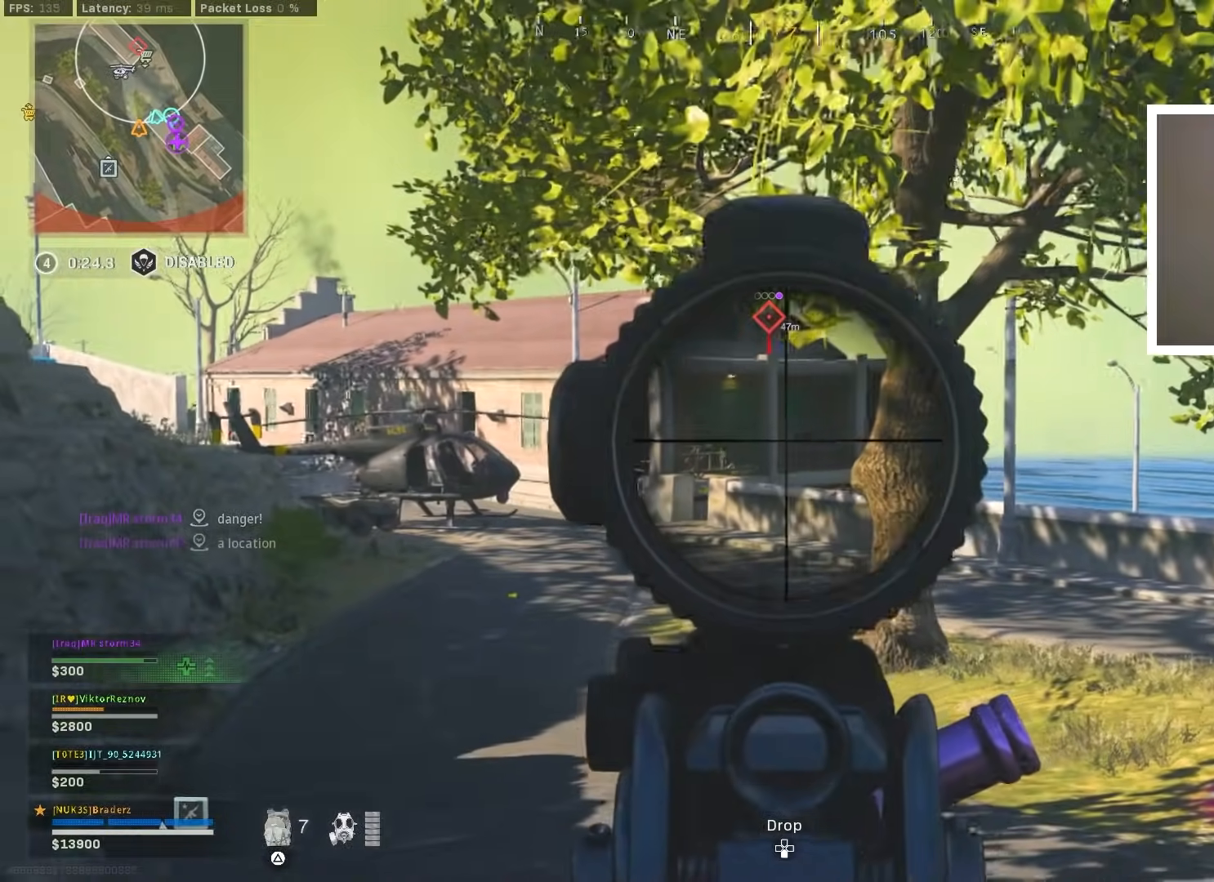
{"buttons": ["L1", "R1"], "left_stick": "right", "right_stick": "center", "events": [[100, "left_stick", "down-left"], [217, "right_stick", "right"], [334, "left_stick", "down-right"], [350, "right_stick", "center"], [400, "R1", "down"], [434, "left_stick", "right"], [434, "right_stick", "right"], [484, "right_stick", "center"]]}
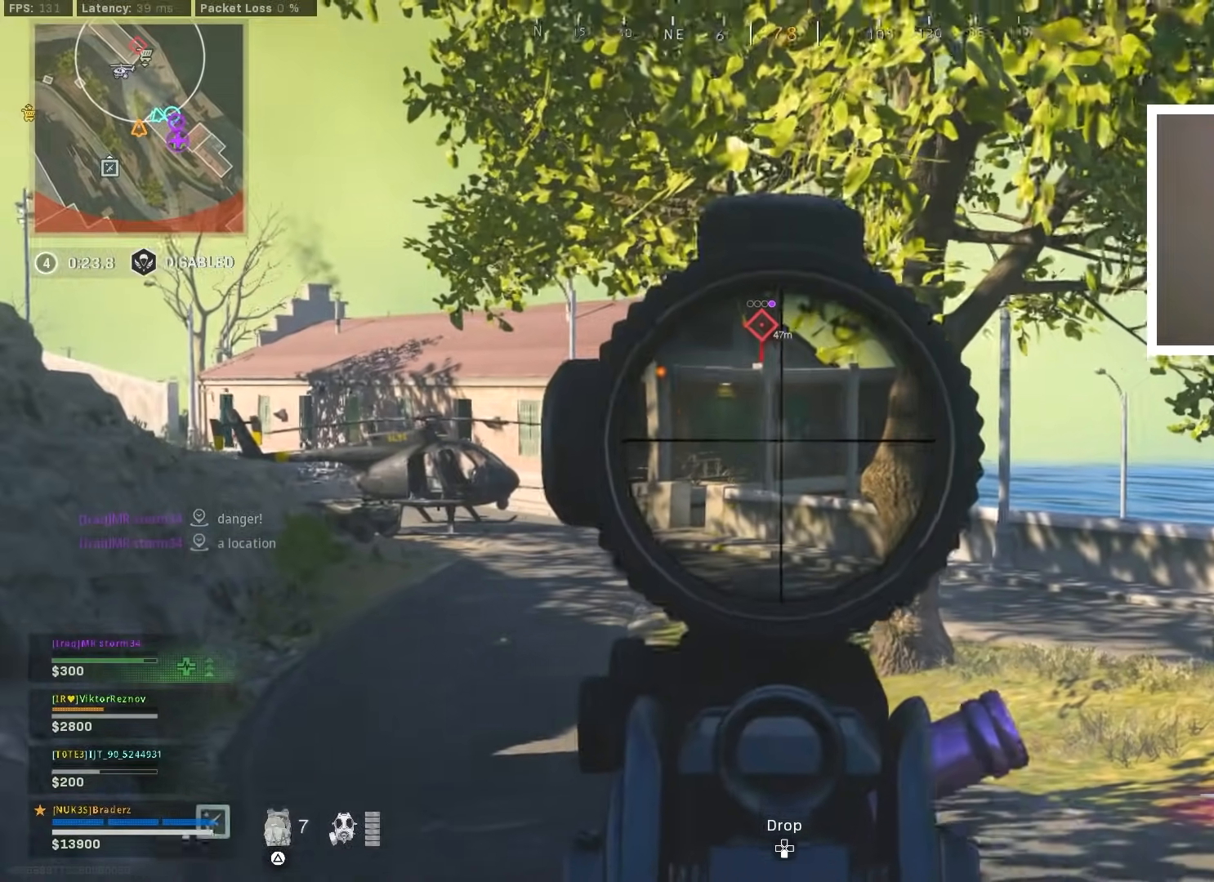
{"buttons": ["L1", "R1"], "left_stick": "center", "right_stick": "down", "events": [[50, "right_stick", "down-right"], [251, "left_stick", "up-right"], [351, "right_stick", "down"], [367, "left_stick", "up-left"], [417, "left_stick", "center"]]}
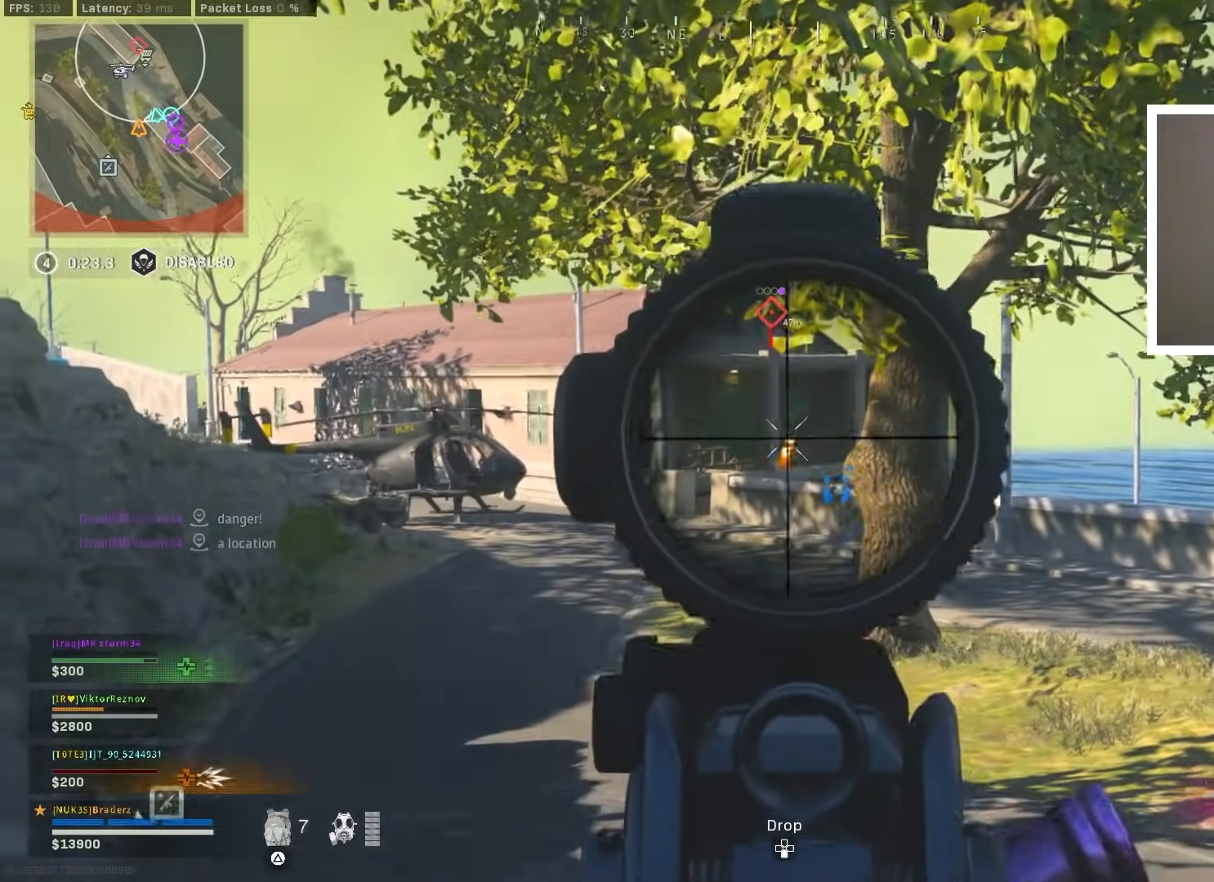
{"buttons": ["L1", "R1"], "left_stick": "down-left", "right_stick": "center", "events": [[33, "left_stick", "right"], [133, "right_stick", "center"], [183, "right_stick", "right"], [300, "right_stick", "center"], [384, "left_stick", "up-left"], [467, "left_stick", "down-left"]]}
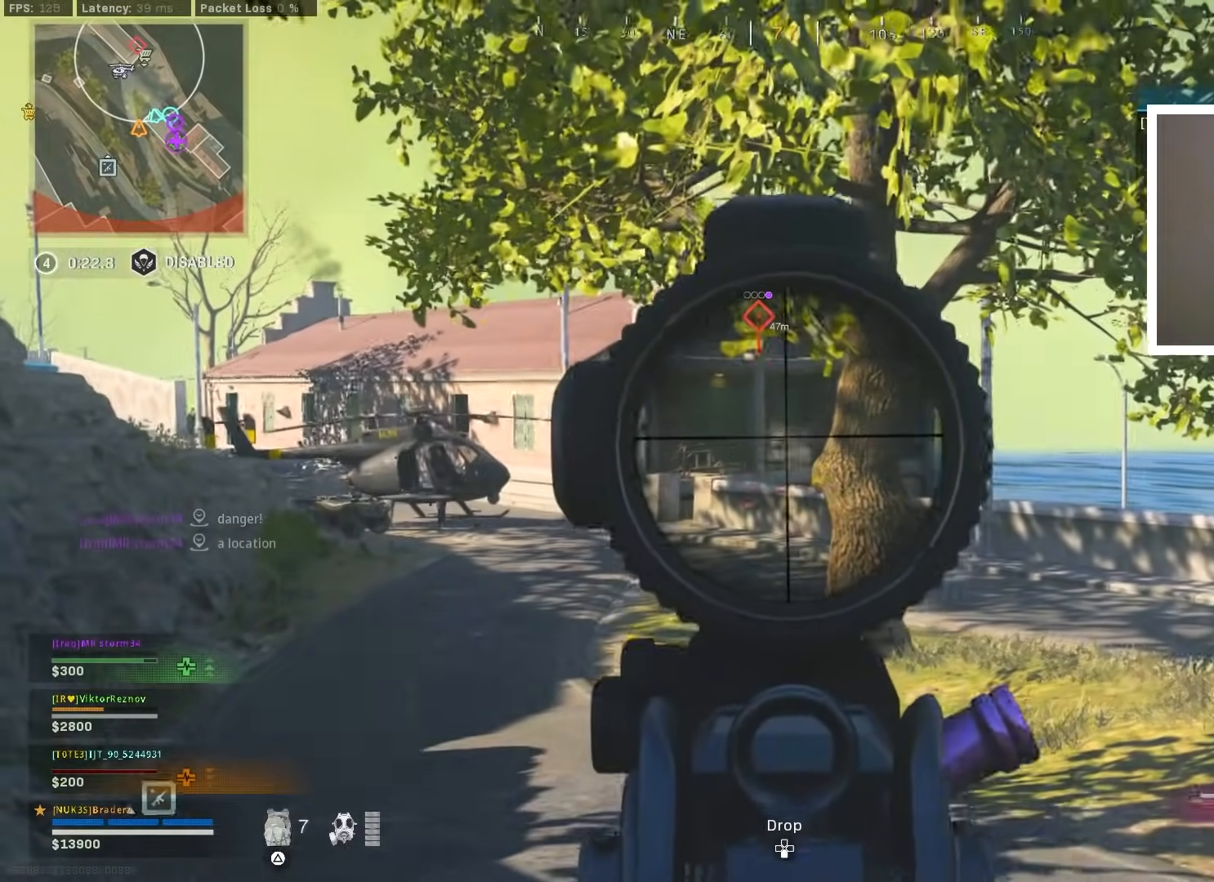
{"buttons": ["L1", "R1"], "left_stick": "down-left", "right_stick": "center", "events": [[284, "L1", "up"], [301, "R1", "up"], [334, "L1", "down"], [351, "R1", "down"]]}
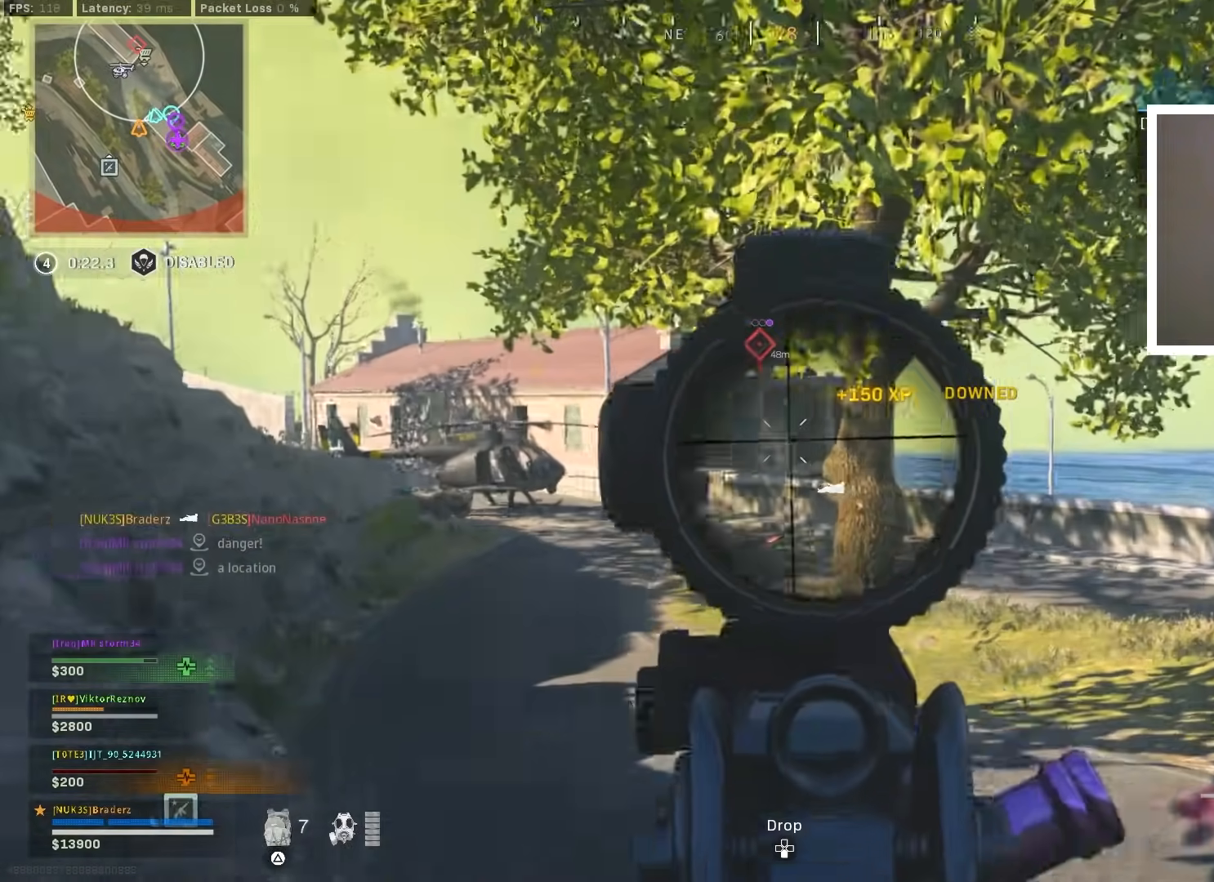
{"buttons": [], "left_stick": "up-left", "right_stick": "left", "events": [[117, "right_stick", "down-right"], [250, "right_stick", "center"], [317, "right_stick", "down-right"], [350, "L1", "up"], [434, "R1", "up"], [434, "right_stick", "left"], [467, "left_stick", "up-left"]]}
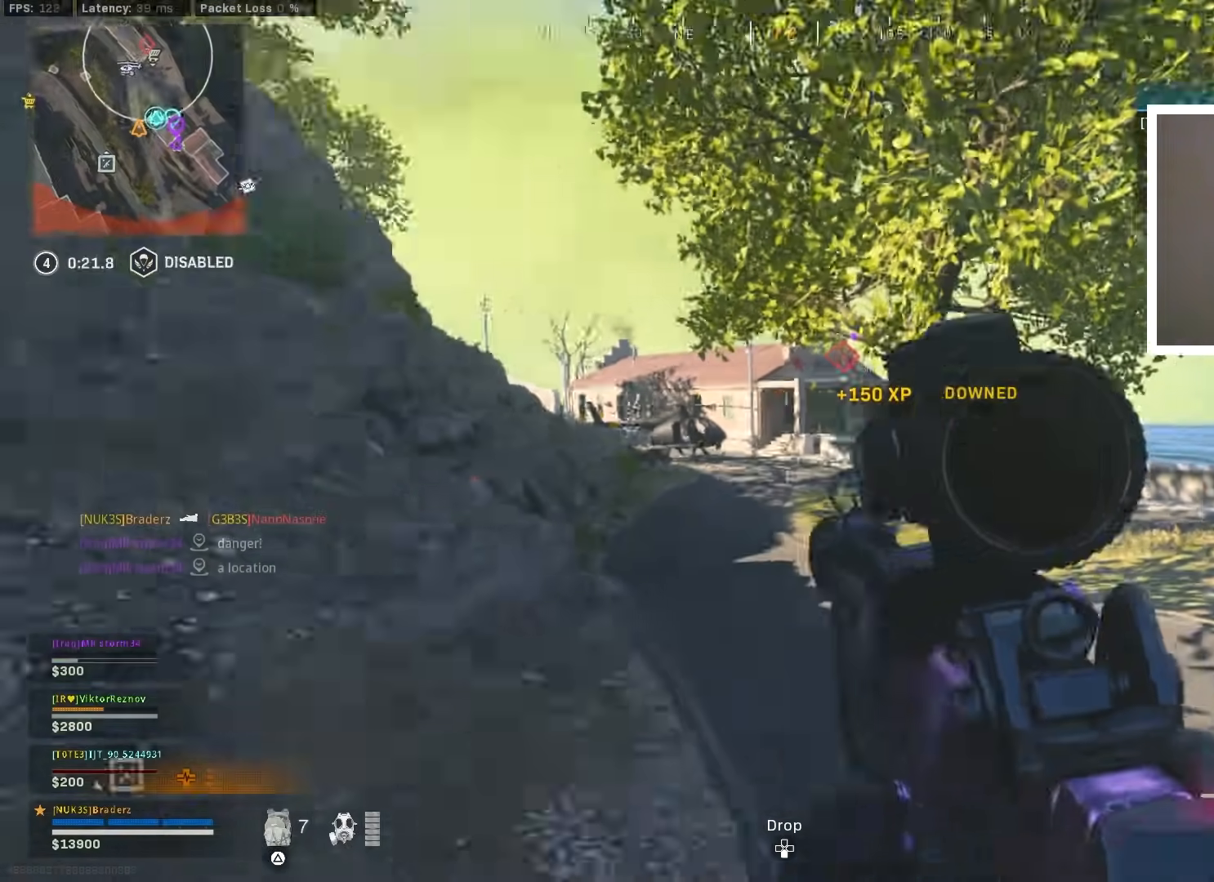
{"buttons": [], "left_stick": "up-left", "right_stick": "down-right", "events": [[50, "L3", "down"], [117, "right_stick", "center"], [151, "L3", "up"], [201, "TRIANGLE", "down"], [217, "L3", "down"], [251, "TRIANGLE", "up"], [301, "L3", "up"], [434, "right_stick", "down-right"]]}
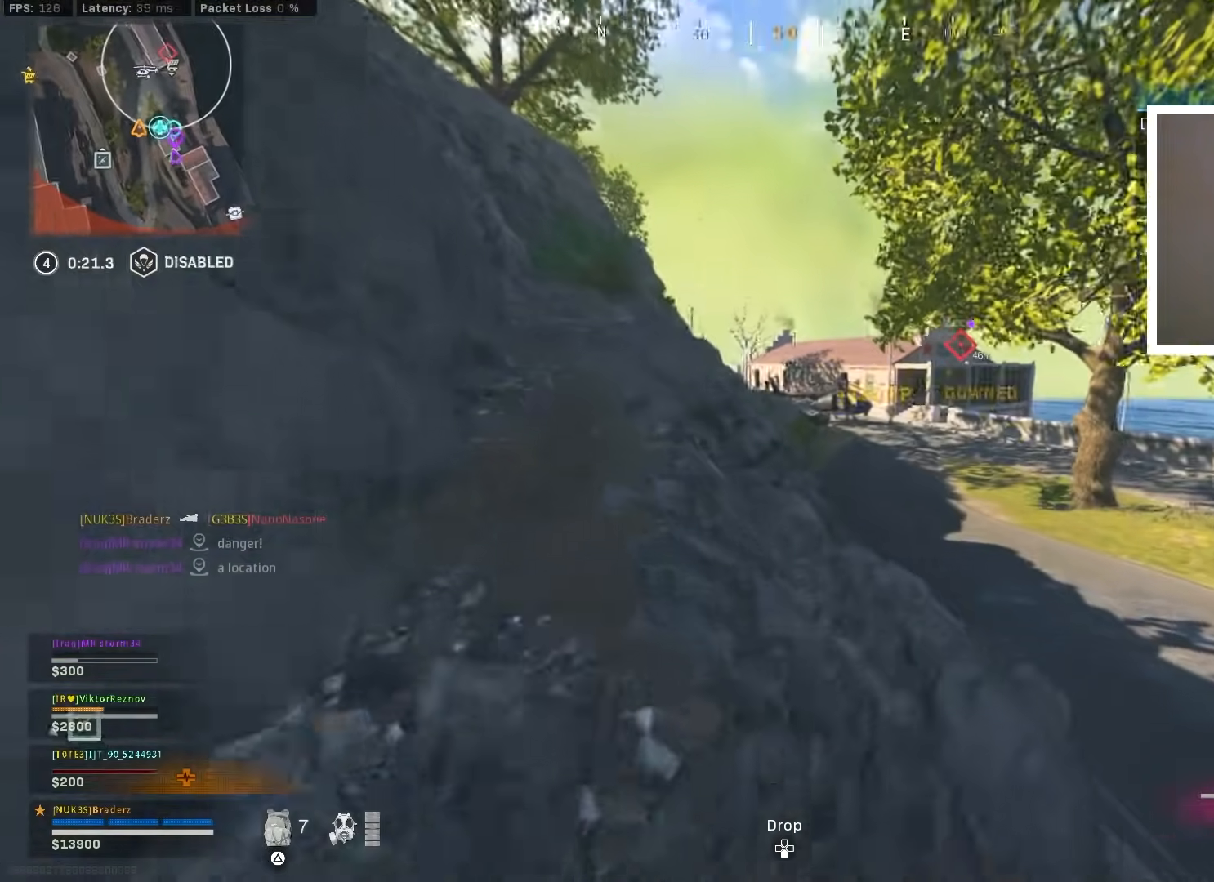
{"buttons": [], "left_stick": "up-left", "right_stick": "center", "events": [[33, "right_stick", "center"], [250, "L3", "down"], [300, "L3", "up"], [400, "L3", "down"], [467, "L3", "up"]]}
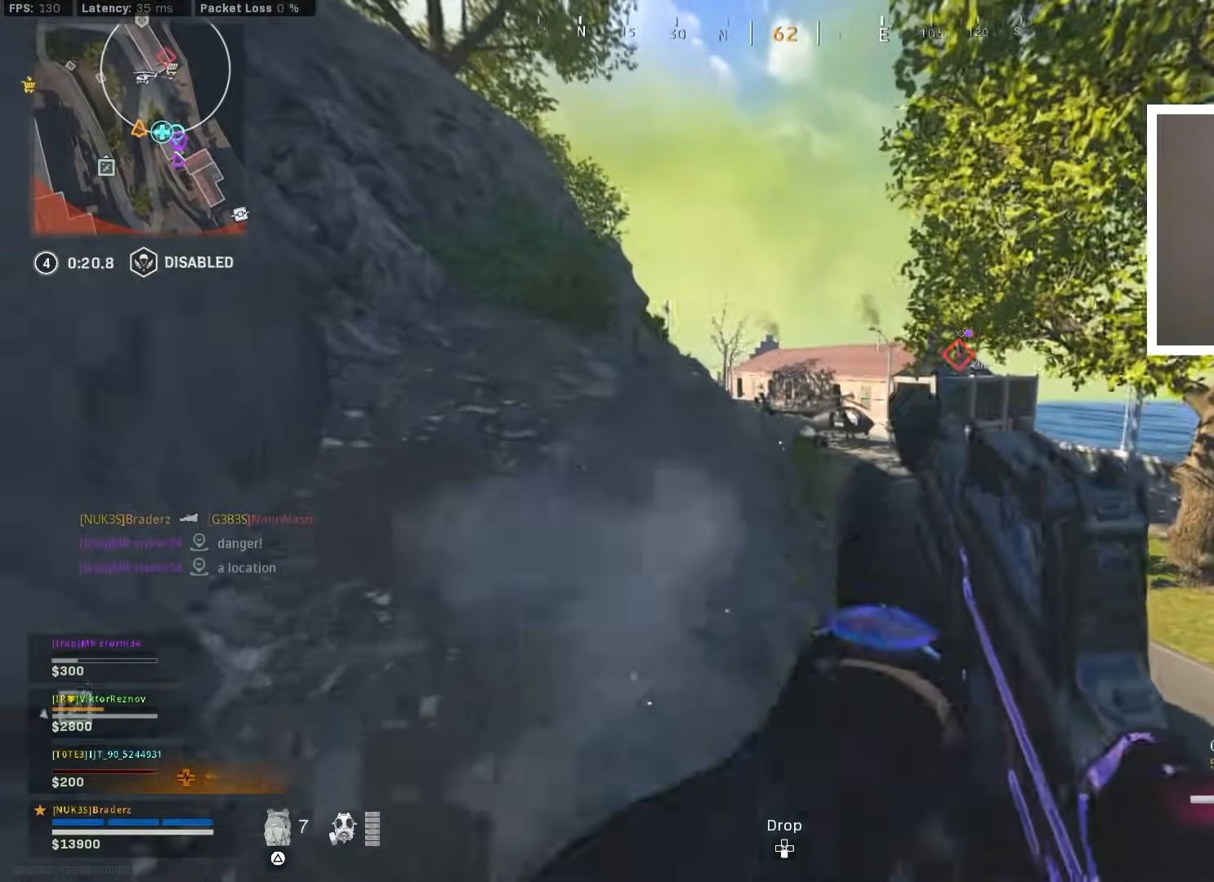
{"buttons": ["L3"], "left_stick": "up-left", "right_stick": "left", "events": [[34, "L3", "down"], [134, "L3", "up"], [184, "L3", "down"], [217, "right_stick", "left"], [284, "L3", "up"], [351, "right_stick", "center"], [401, "L3", "down"], [417, "right_stick", "left"]]}
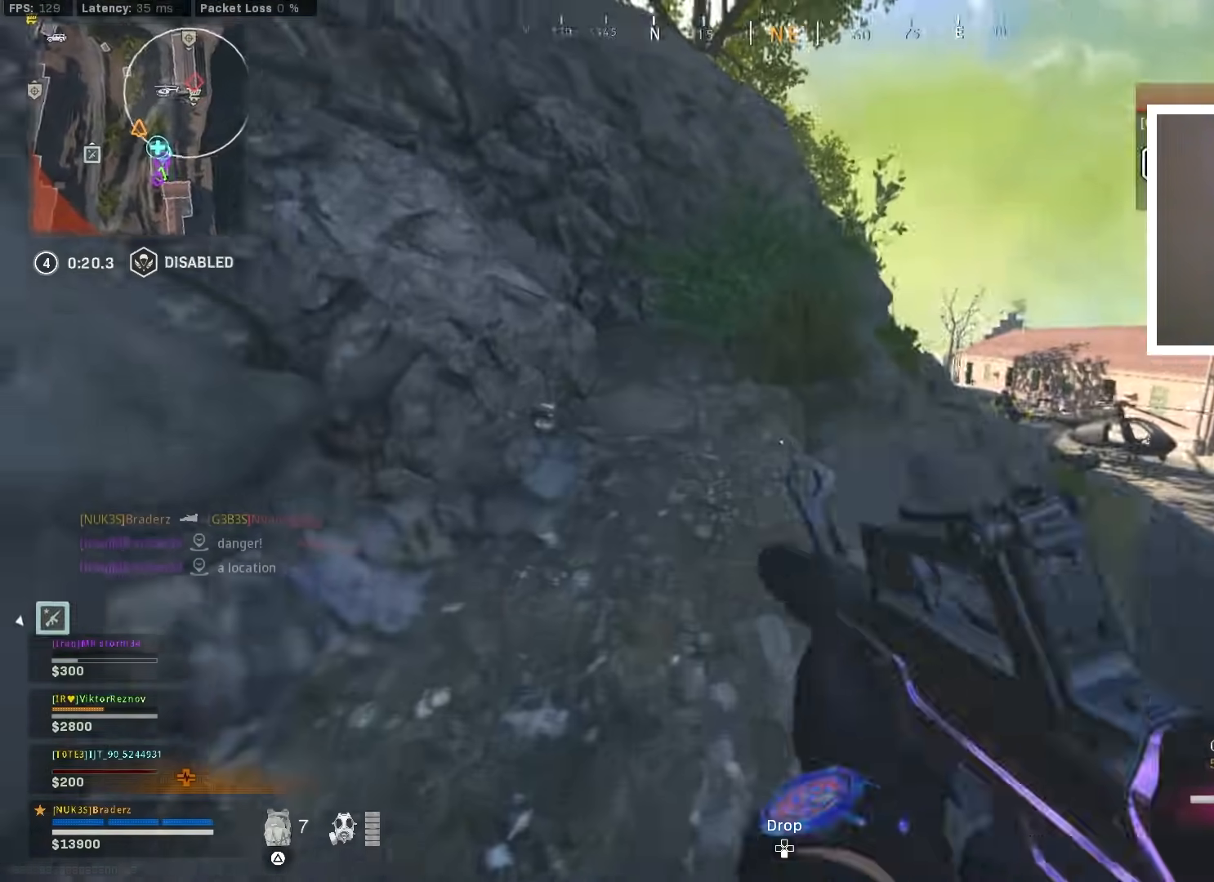
{"buttons": ["CROSS", "L3"], "left_stick": "up-left", "right_stick": "right", "events": [[67, "right_stick", "up-left"], [117, "L3", "up"], [167, "L3", "down"], [167, "right_stick", "right"], [183, "CIRCLE", "down"], [183, "left_stick", "up"], [217, "right_stick", "center"], [250, "L3", "up"], [267, "CIRCLE", "up"], [284, "right_stick", "right"], [334, "CIRCLE", "down"], [417, "CROSS", "down"], [434, "CIRCLE", "up"], [467, "left_stick", "up-left"], [500, "L3", "down"]]}
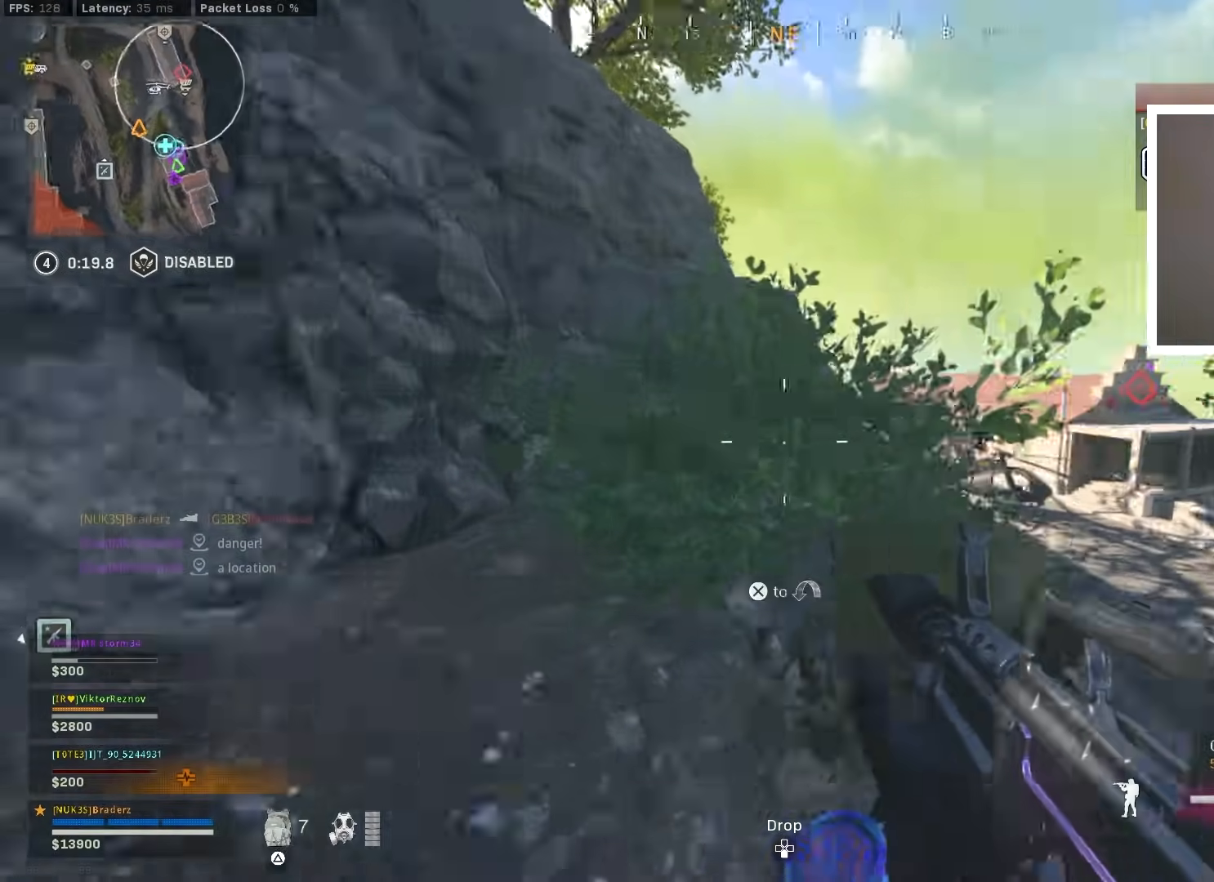
{"buttons": [], "left_stick": "up-left", "right_stick": "right", "events": [[50, "CROSS", "up"], [67, "right_stick", "left"], [117, "L3", "up"], [184, "L3", "down"], [251, "right_stick", "center"], [267, "L3", "up"], [351, "L3", "down"], [351, "right_stick", "right"], [434, "L3", "up"]]}
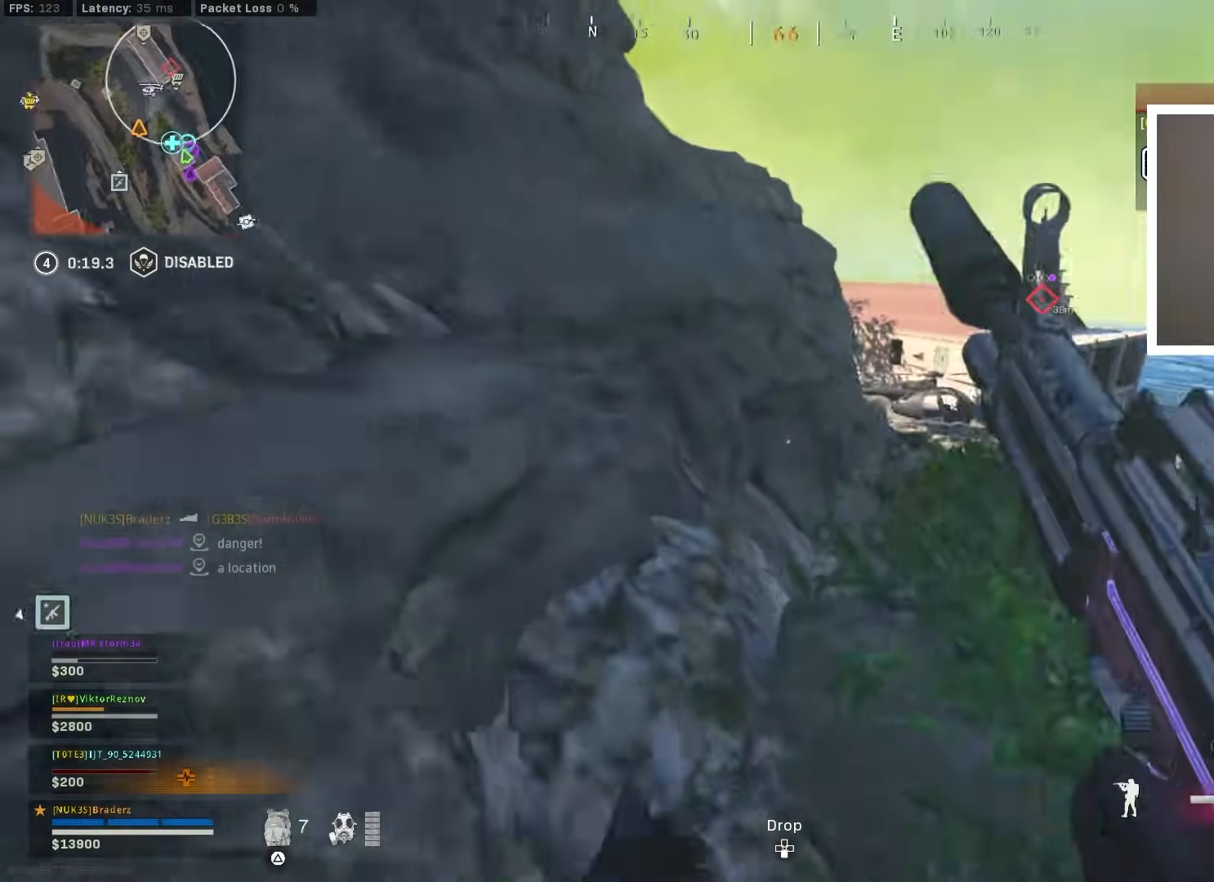
{"buttons": ["CROSS"], "left_stick": "up-right", "right_stick": "right", "events": [[67, "right_stick", "center"], [200, "L3", "down"], [250, "left_stick", "up"], [267, "right_stick", "right"], [284, "L3", "up"], [350, "L3", "down"], [417, "left_stick", "up-right"], [434, "L3", "up"], [450, "CROSS", "down"]]}
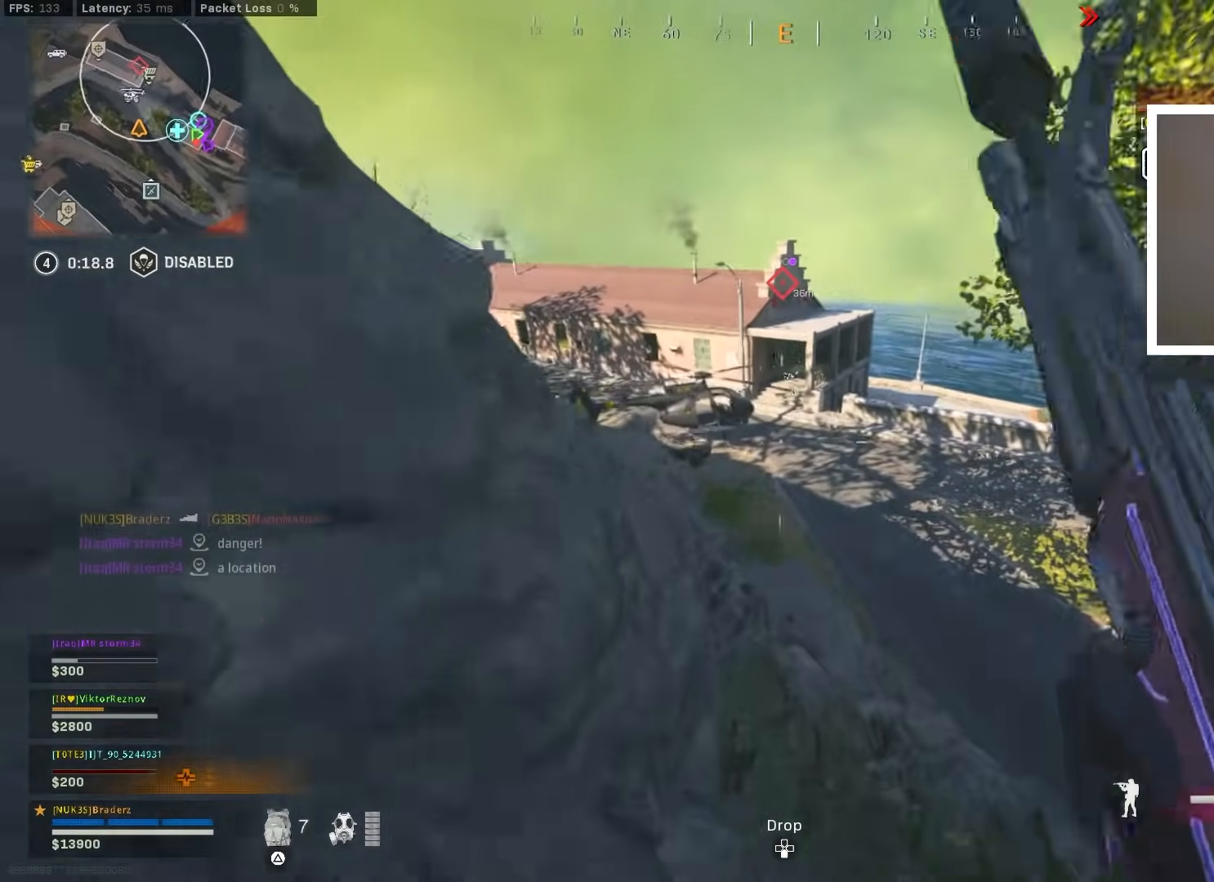
{"buttons": [], "left_stick": "up-right", "right_stick": "right", "events": [[17, "L3", "down"], [17, "right_stick", "center"], [84, "L3", "up"], [151, "CROSS", "up"], [451, "right_stick", "right"]]}
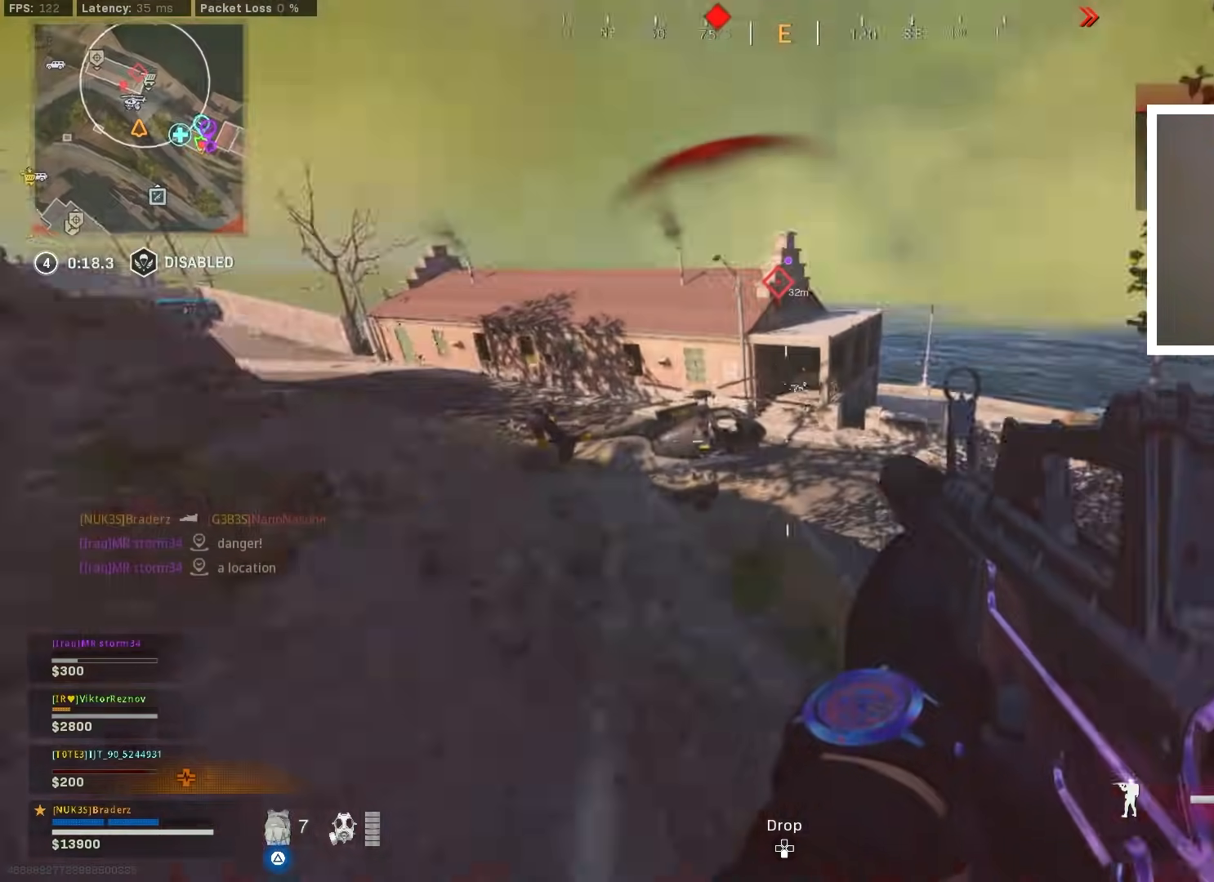
{"buttons": ["L3"], "left_stick": "up-right", "right_stick": "center", "events": [[117, "L3", "down"], [217, "L3", "up"], [217, "right_stick", "left"], [284, "L3", "down"], [367, "L3", "up"], [434, "L3", "down"], [450, "right_stick", "center"]]}
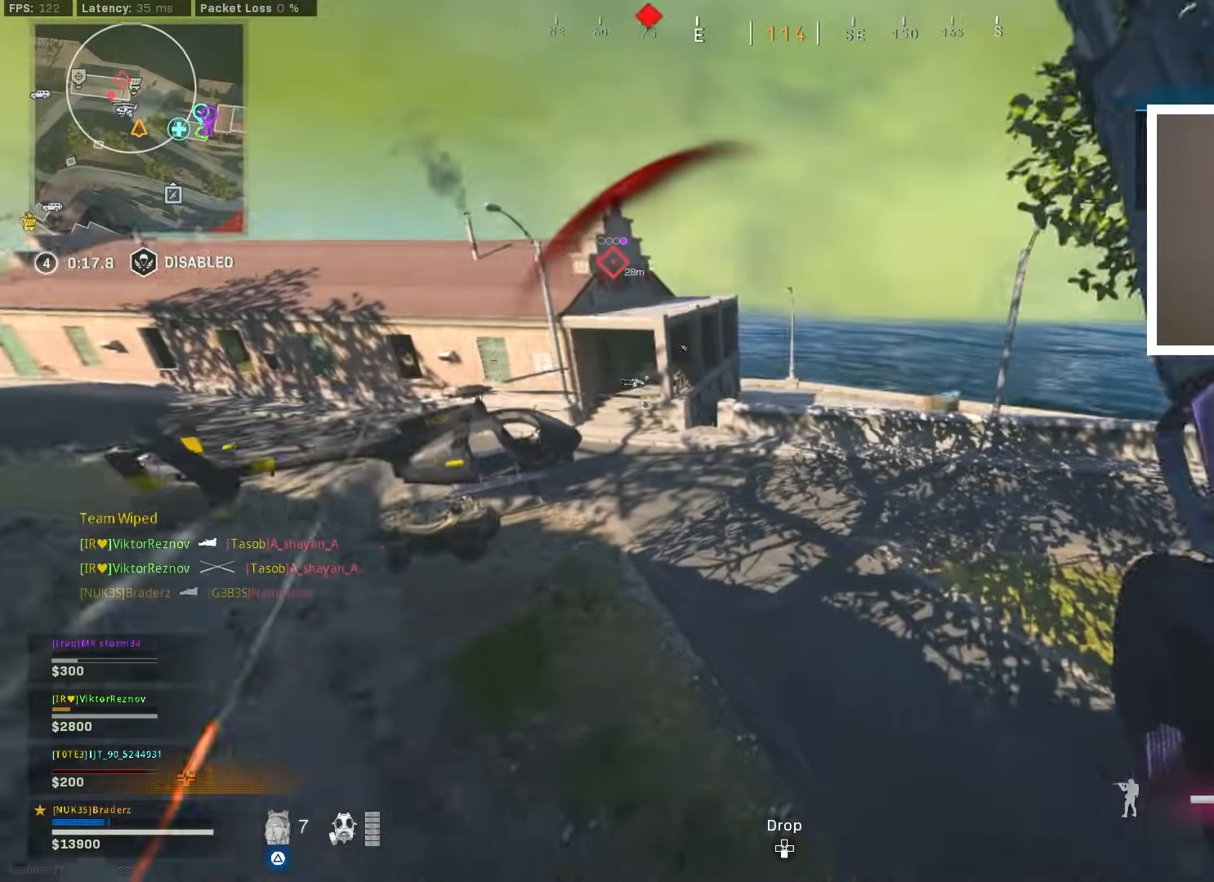
{"buttons": [], "left_stick": "up-left", "right_stick": "up-left", "events": [[67, "L3", "up"], [117, "left_stick", "up"], [201, "right_stick", "left"], [351, "right_stick", "center"], [451, "left_stick", "up-left"], [451, "right_stick", "up-left"]]}
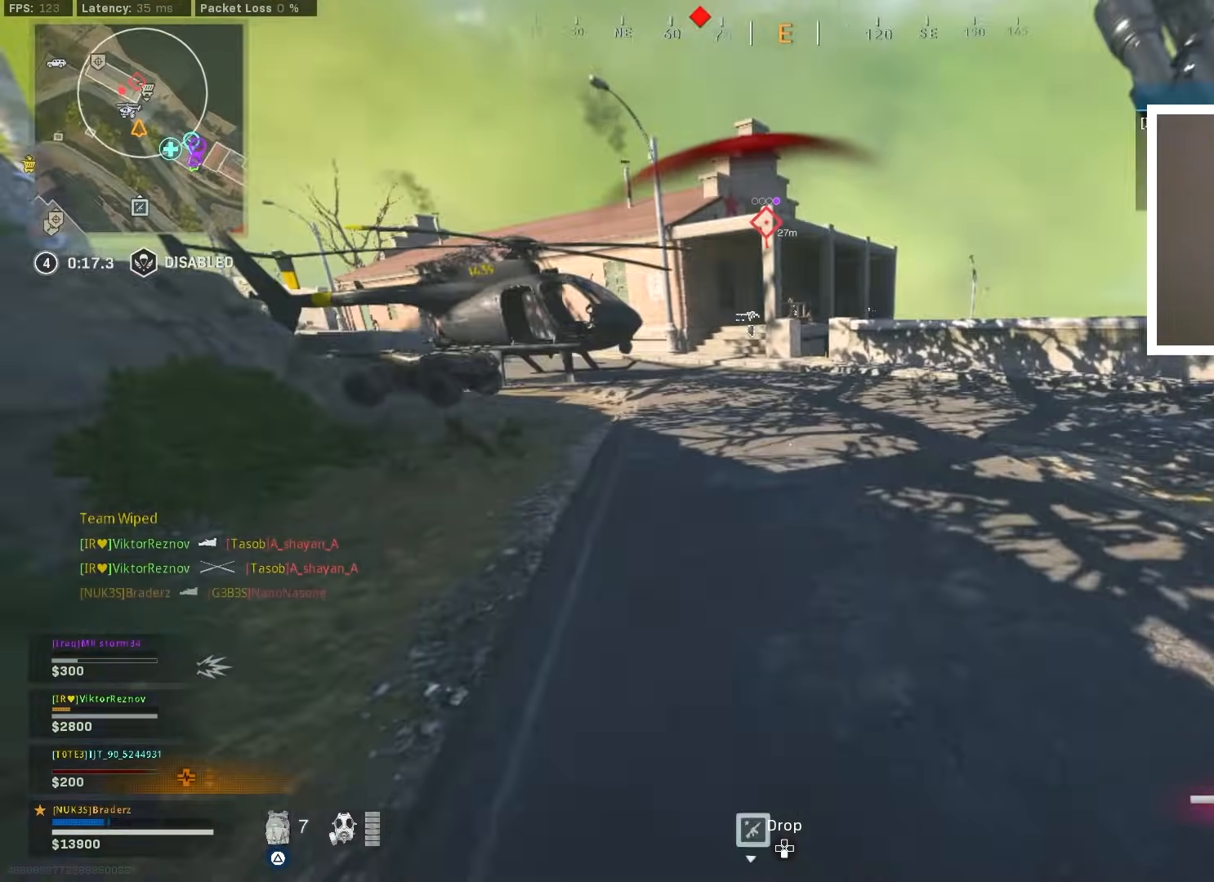
{"buttons": ["L3"], "left_stick": "up-left", "right_stick": "center", "events": [[100, "CIRCLE", "down"], [117, "right_stick", "center"], [250, "CIRCLE", "up"], [284, "CIRCLE", "down"], [284, "right_stick", "up-left"], [350, "CROSS", "down"], [400, "CIRCLE", "up"], [450, "right_stick", "center"], [484, "L3", "down"], [500, "CROSS", "up"]]}
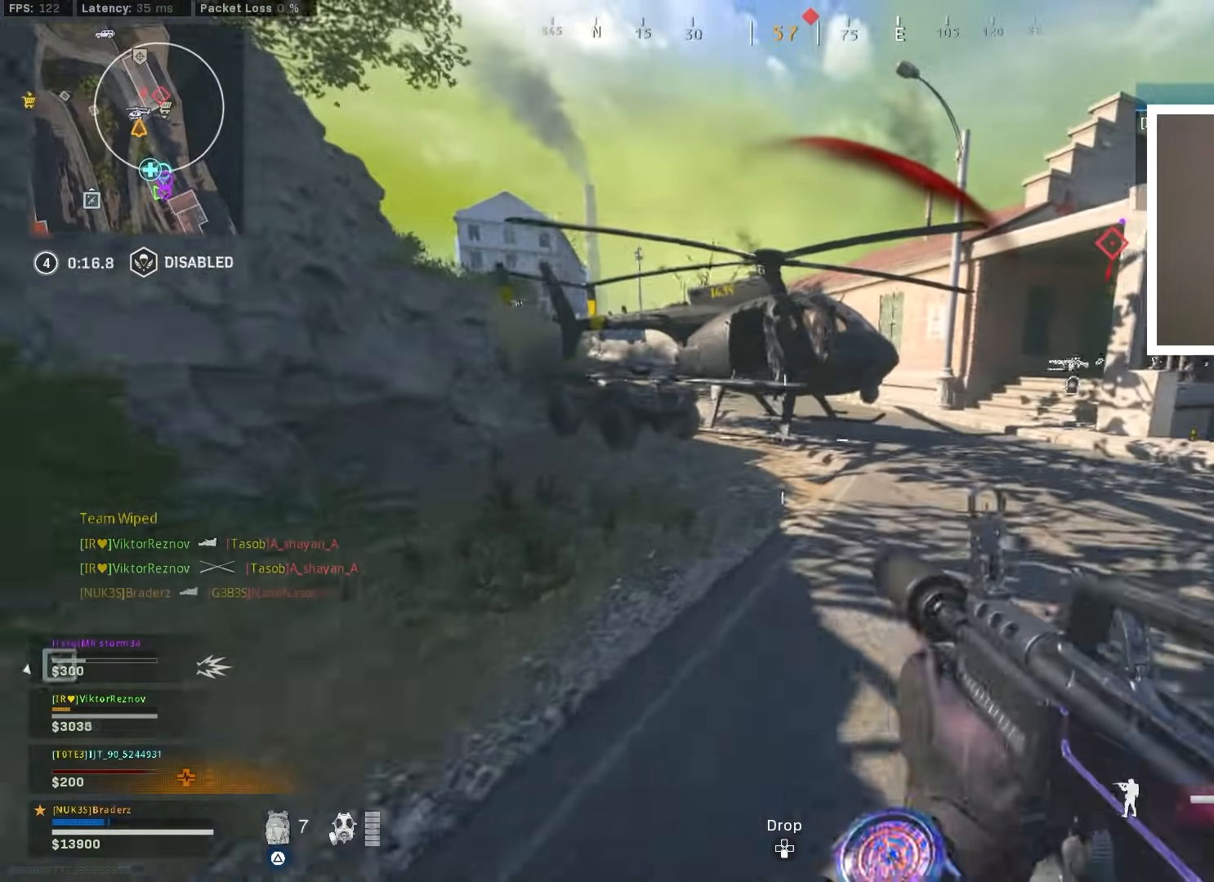
{"buttons": [], "left_stick": "up-left", "right_stick": "right", "events": [[67, "L3", "up"], [151, "right_stick", "up-left"], [167, "L3", "down"], [251, "right_stick", "center"], [301, "L3", "up"], [367, "right_stick", "right"]]}
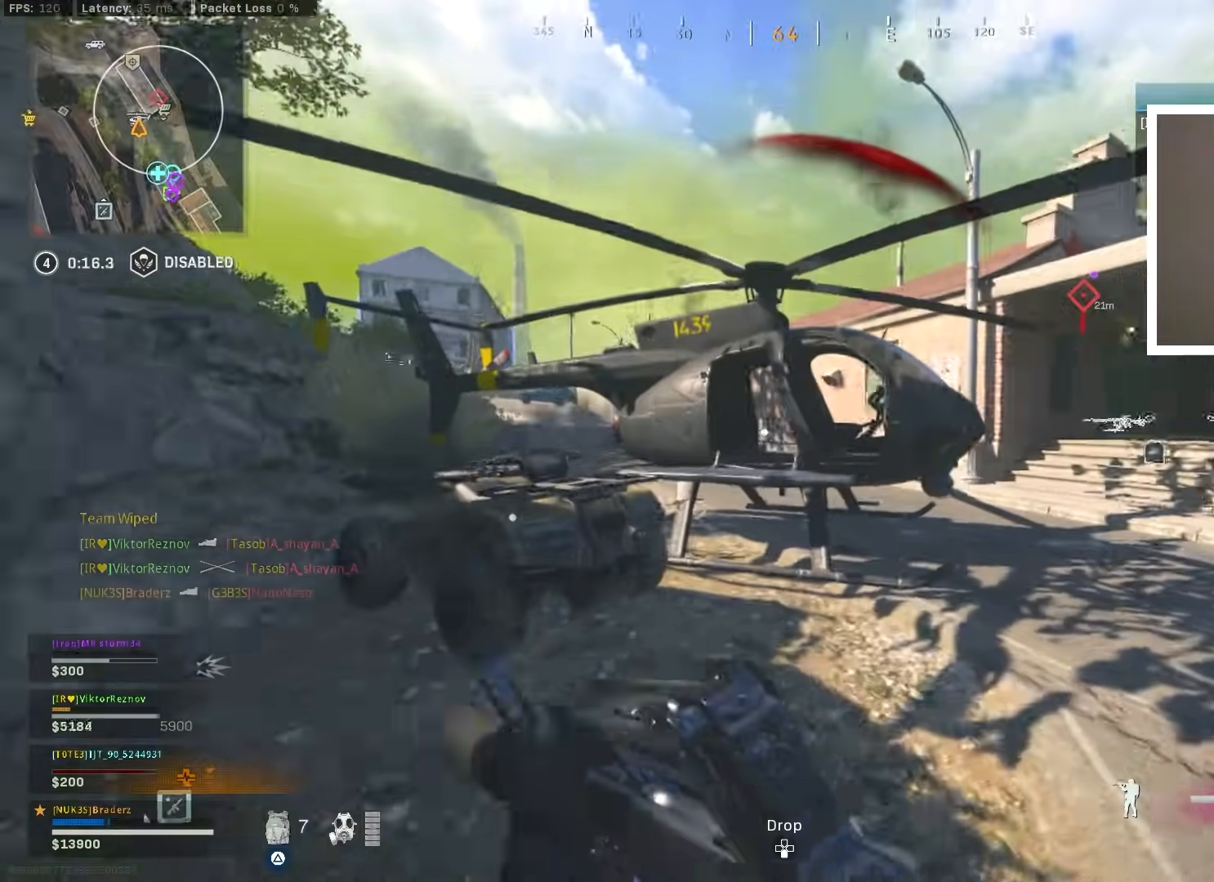
{"buttons": ["L3"], "left_stick": "up-right", "right_stick": "center", "events": [[17, "right_stick", "center"], [133, "left_stick", "up-right"], [167, "right_stick", "right"], [183, "left_stick", "right"], [300, "left_stick", "up-right"], [350, "L3", "down"], [400, "right_stick", "center"], [434, "L3", "up"], [500, "L3", "down"]]}
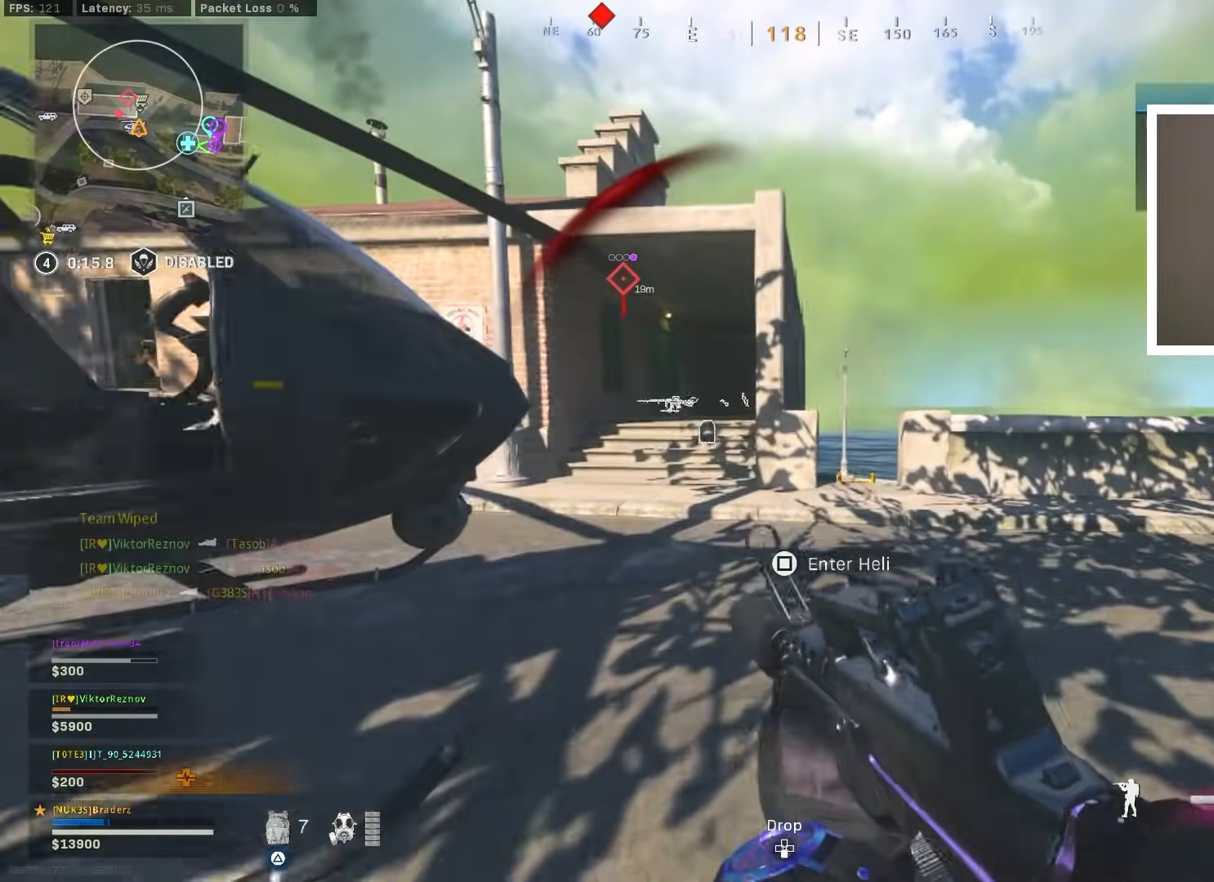
{"buttons": ["CROSS"], "left_stick": "up-right", "right_stick": "center", "events": [[84, "L3", "up"], [84, "left_stick", "up"], [151, "L3", "down"], [234, "CIRCLE", "down"], [301, "right_stick", "left"], [334, "L3", "up"], [384, "CIRCLE", "up"], [434, "CIRCLE", "down"], [451, "right_stick", "center"], [484, "CROSS", "down"], [484, "left_stick", "up-right"], [501, "CIRCLE", "up"]]}
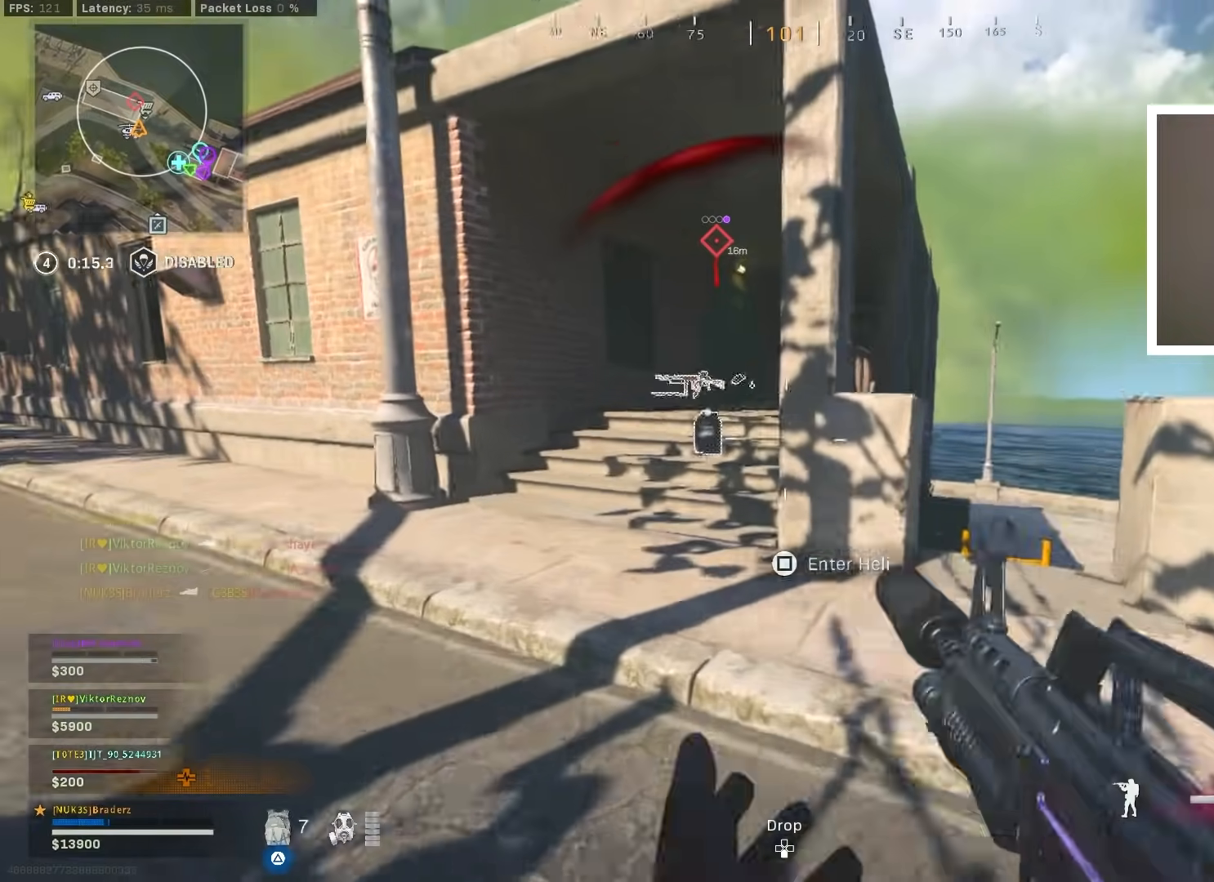
{"buttons": ["TRIANGLE", "L3"], "left_stick": "up", "right_stick": "center", "events": [[83, "CROSS", "up"], [100, "L3", "down"], [100, "right_stick", "down-right"], [200, "L3", "up"], [217, "TRIANGLE", "down"], [217, "left_stick", "up"], [267, "L3", "down"], [284, "right_stick", "center"], [367, "L3", "up"], [434, "L3", "down"]]}
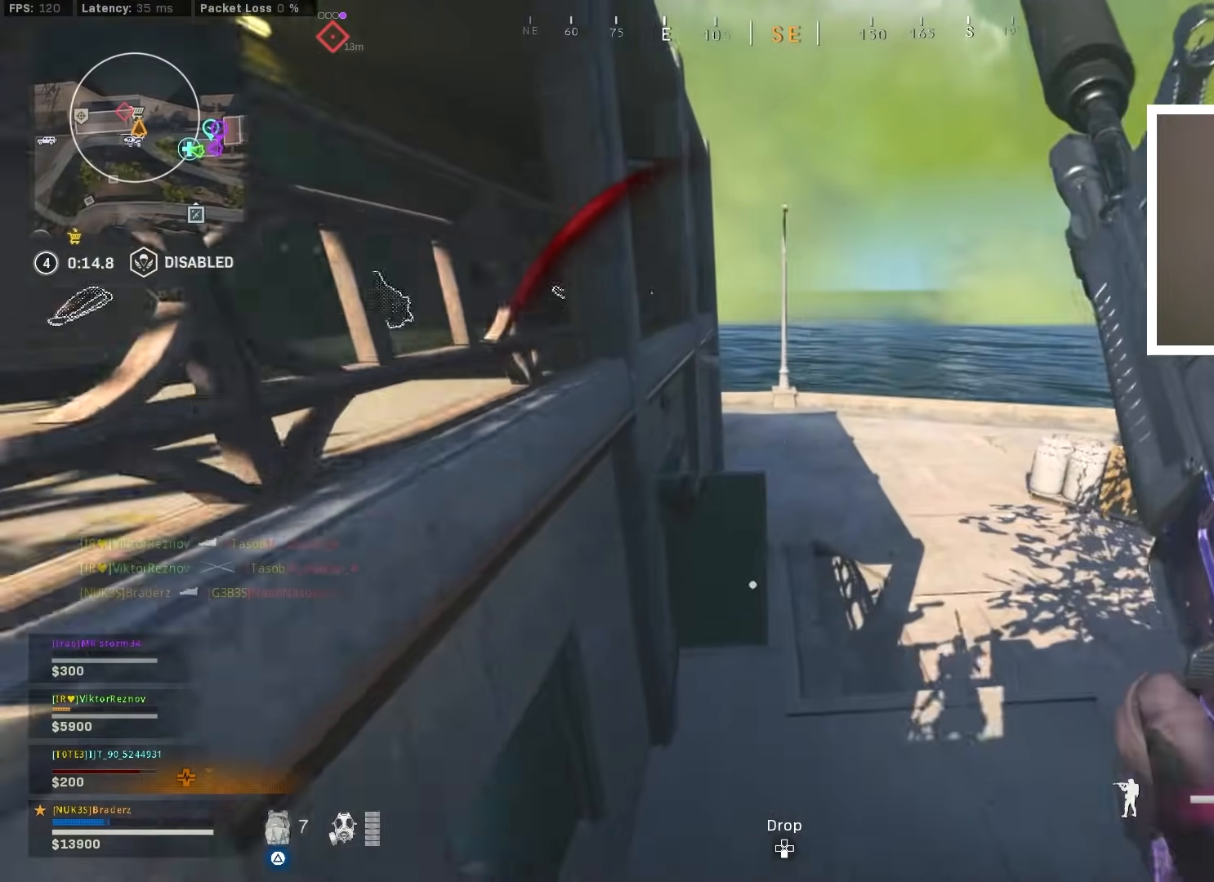
{"buttons": ["TRIANGLE"], "left_stick": "up-right", "right_stick": "center", "events": [[17, "L3", "up"], [234, "left_stick", "up-right"]]}
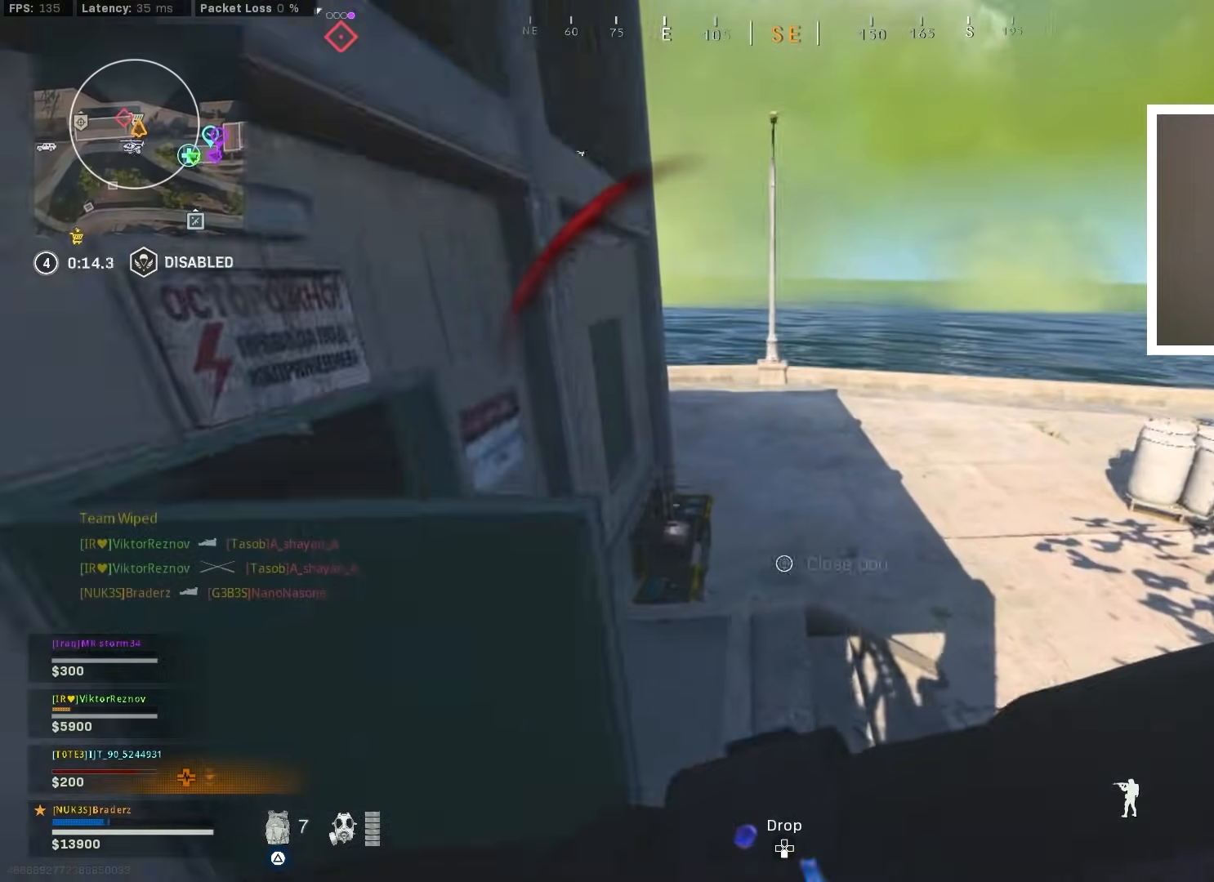
{"buttons": ["TRIANGLE"], "left_stick": "up-left", "right_stick": "left", "events": [[34, "right_stick", "left"], [117, "left_stick", "right"], [150, "right_stick", "up-left"], [250, "left_stick", "up-right"], [301, "right_stick", "center"], [384, "left_stick", "center"], [401, "right_stick", "left"], [434, "left_stick", "up"], [484, "left_stick", "up-left"]]}
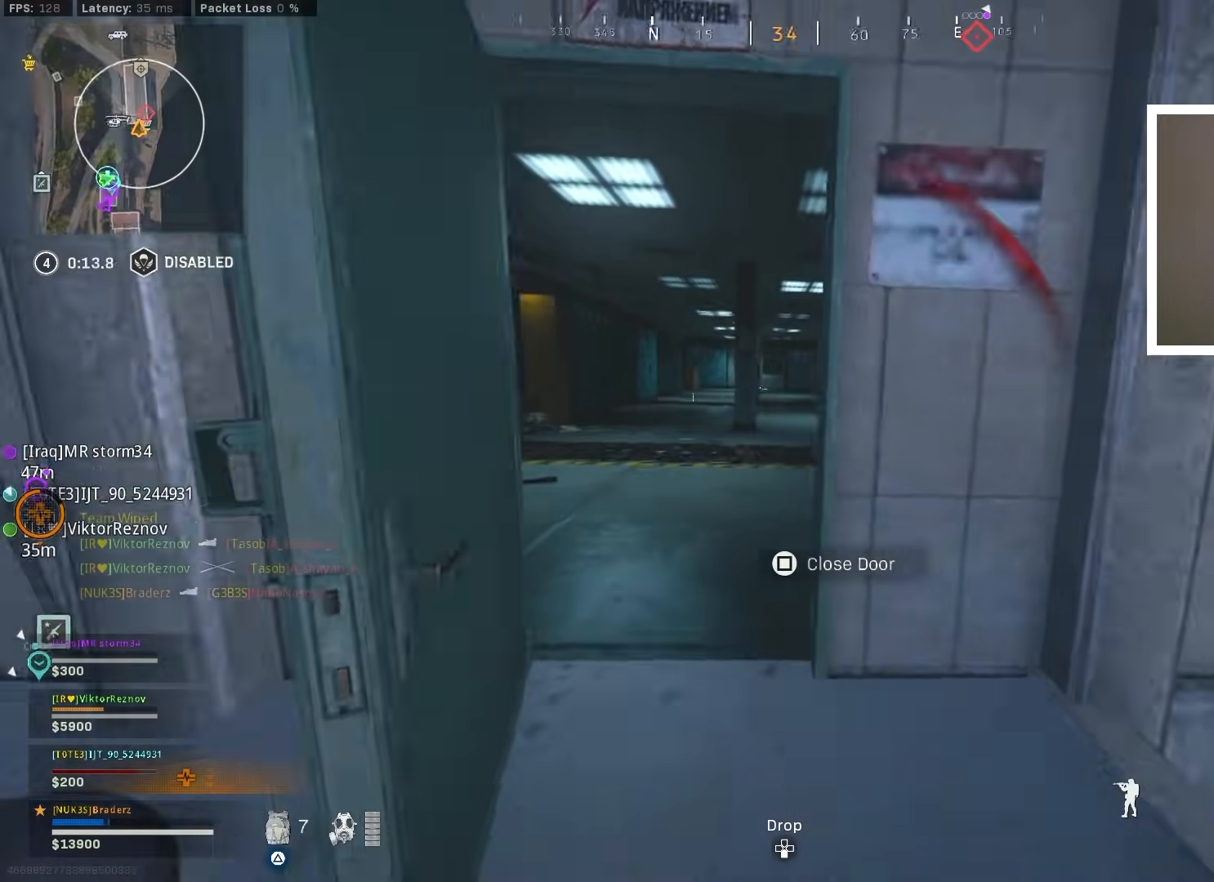
{"buttons": ["TRIANGLE"], "left_stick": "up-left", "right_stick": "center", "events": [[33, "right_stick", "center"], [317, "left_stick", "center"], [400, "left_stick", "up-left"]]}
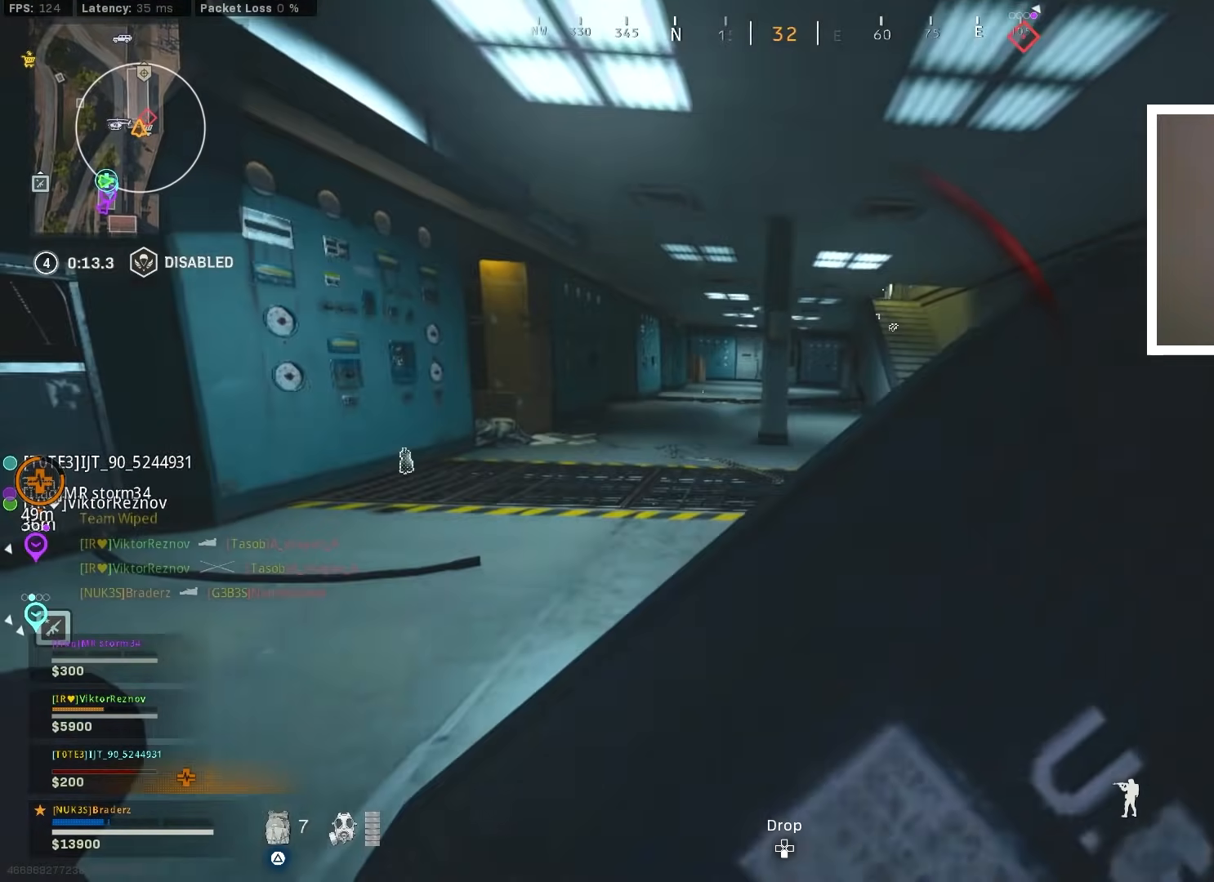
{"buttons": ["TRIANGLE"], "left_stick": "up-left", "right_stick": "center", "events": [[100, "L3", "down"], [184, "L3", "up"], [250, "L3", "down"], [351, "L3", "up"]]}
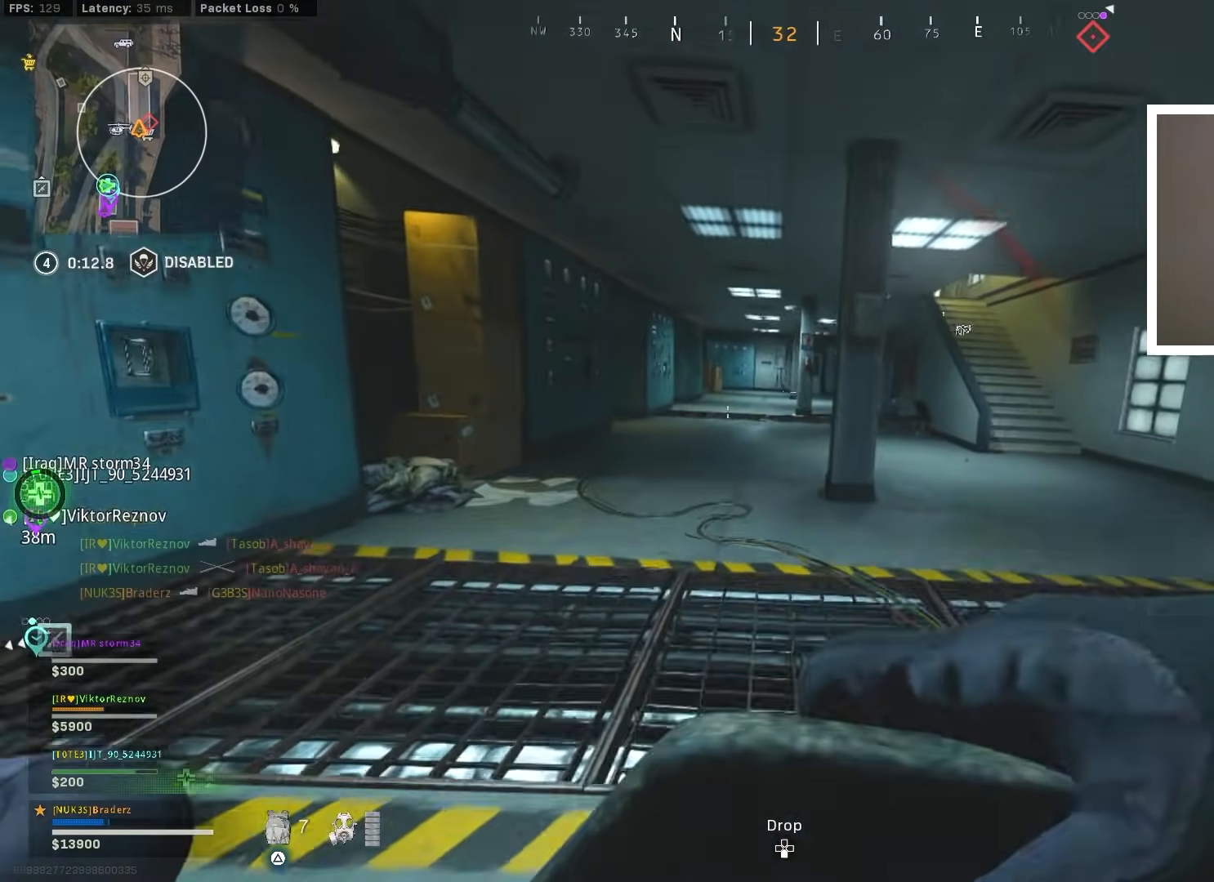
{"buttons": ["TRIANGLE"], "left_stick": "up", "right_stick": "center", "events": [[16, "left_stick", "up"], [33, "right_stick", "right"], [167, "right_stick", "center"], [267, "L3", "down"], [300, "right_stick", "right"], [333, "L3", "up"], [433, "L3", "down"], [484, "right_stick", "center"], [500, "L3", "up"]]}
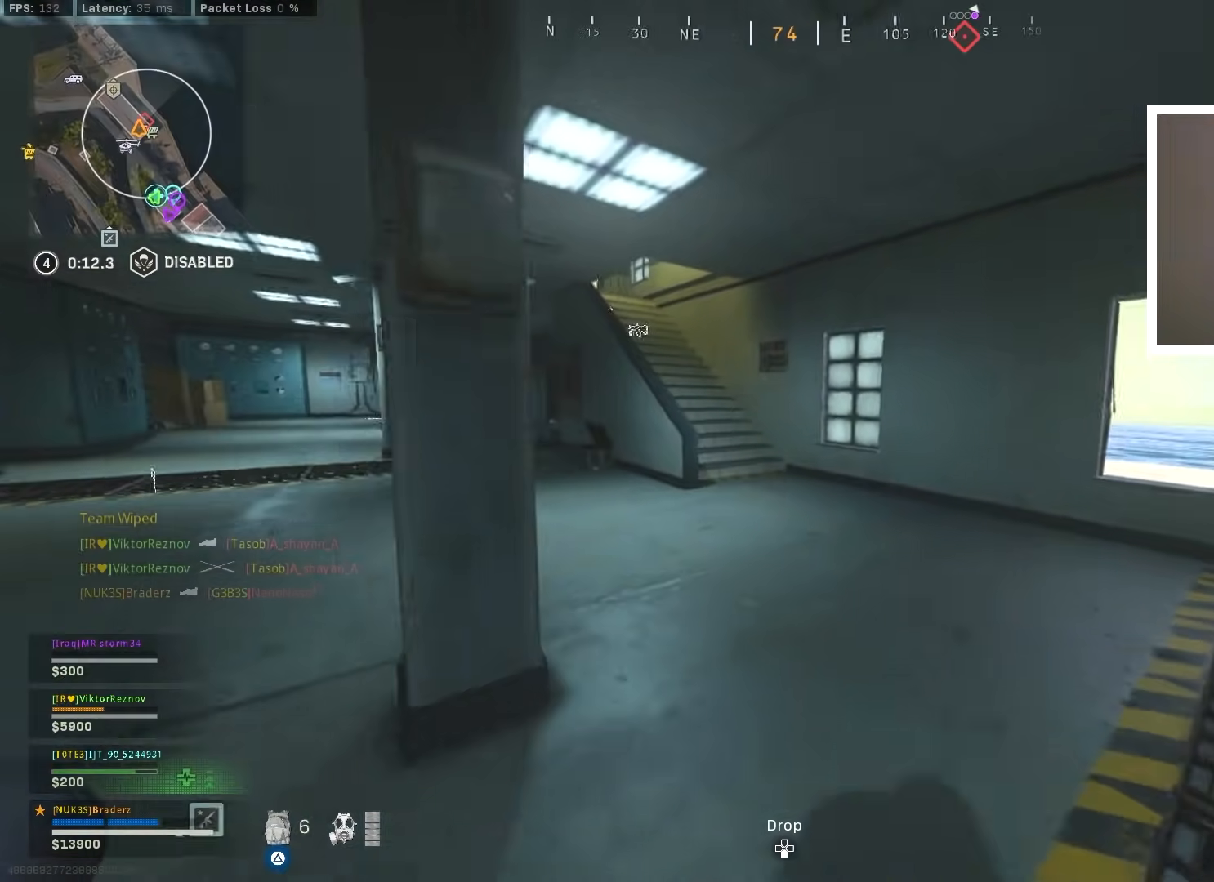
{"buttons": ["TRIANGLE"], "left_stick": "up-right", "right_stick": "right", "events": [[100, "right_stick", "left"], [167, "left_stick", "up-right"], [217, "right_stick", "center"], [334, "right_stick", "right"]]}